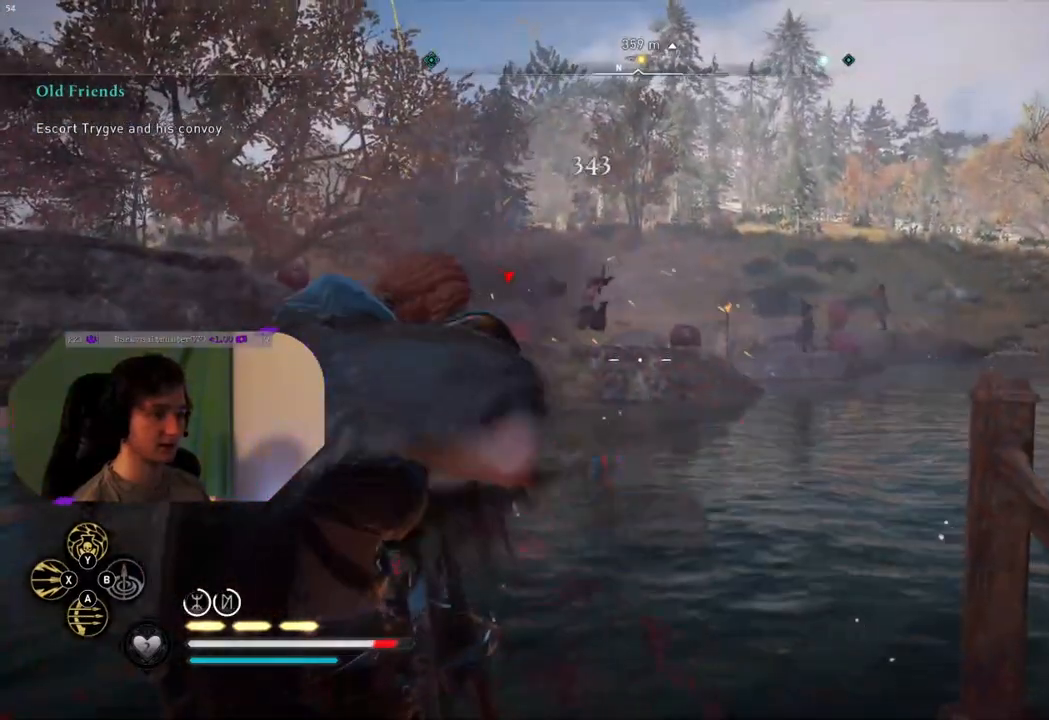
Gameplay with a controller (PlayStation layout); each line is a JSON object with the inputs held at the frame after it. "events" lists button and stick changes between this image and that frame as [ms after this image, input, new state], when the widget could be followed in between.
{"buttons": ["L2"], "left_stick": "center", "right_stick": "right", "events": []}
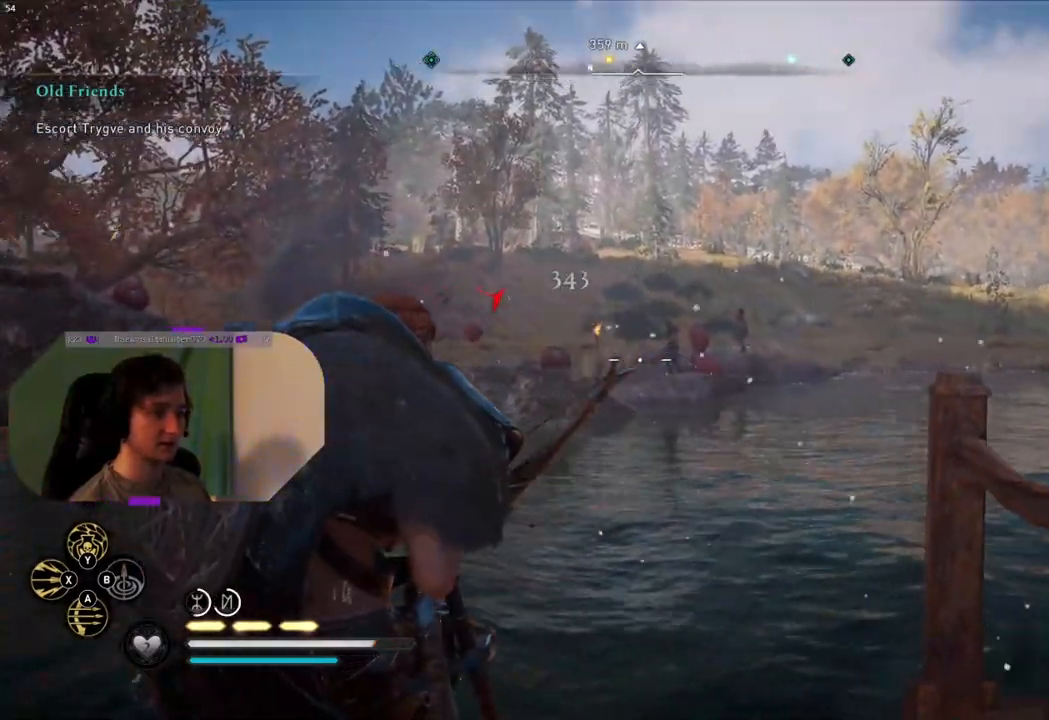
{"buttons": ["L2", "R2"], "left_stick": "center", "right_stick": "center", "events": [[17, "R2", "down"], [33, "right_stick", "center"], [283, "right_stick", "down-right"], [450, "right_stick", "center"]]}
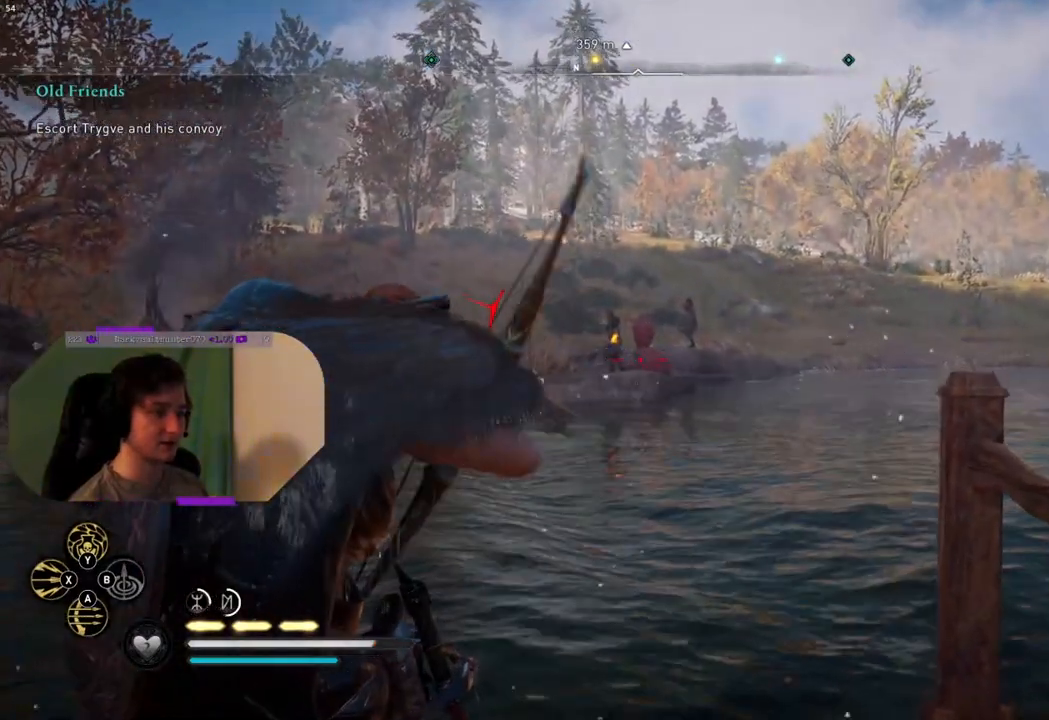
{"buttons": ["L2"], "left_stick": "center", "right_stick": "center", "events": [[150, "right_stick", "right"], [233, "right_stick", "center"], [267, "R2", "up"]]}
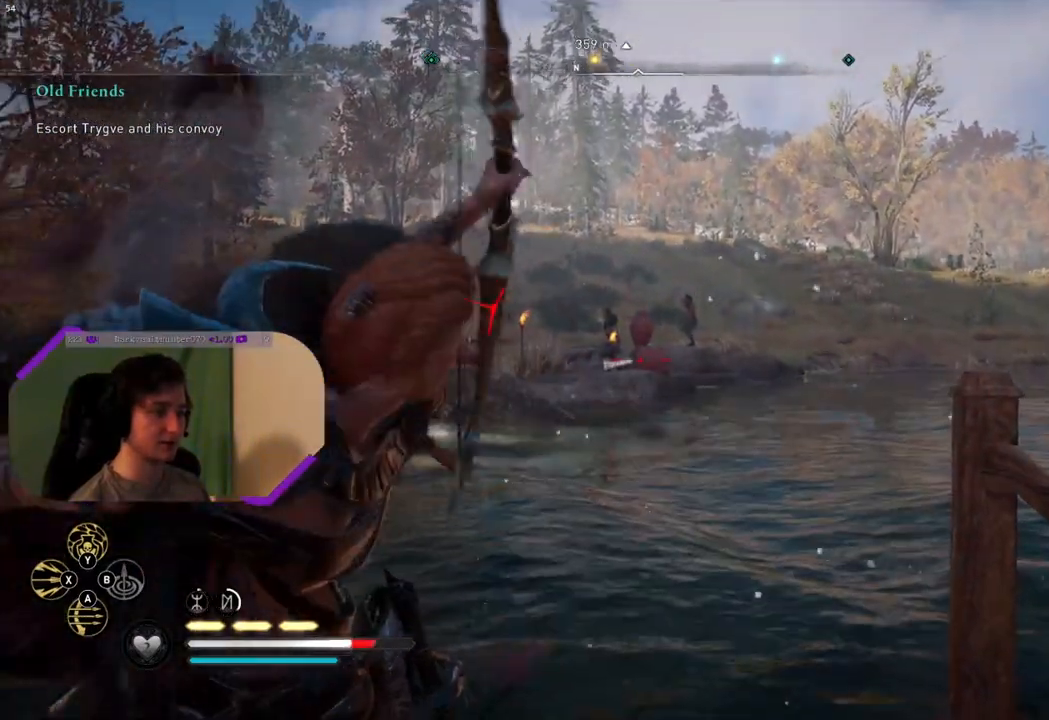
{"buttons": ["L2"], "left_stick": "center", "right_stick": "up-left", "events": [[500, "right_stick", "up-left"]]}
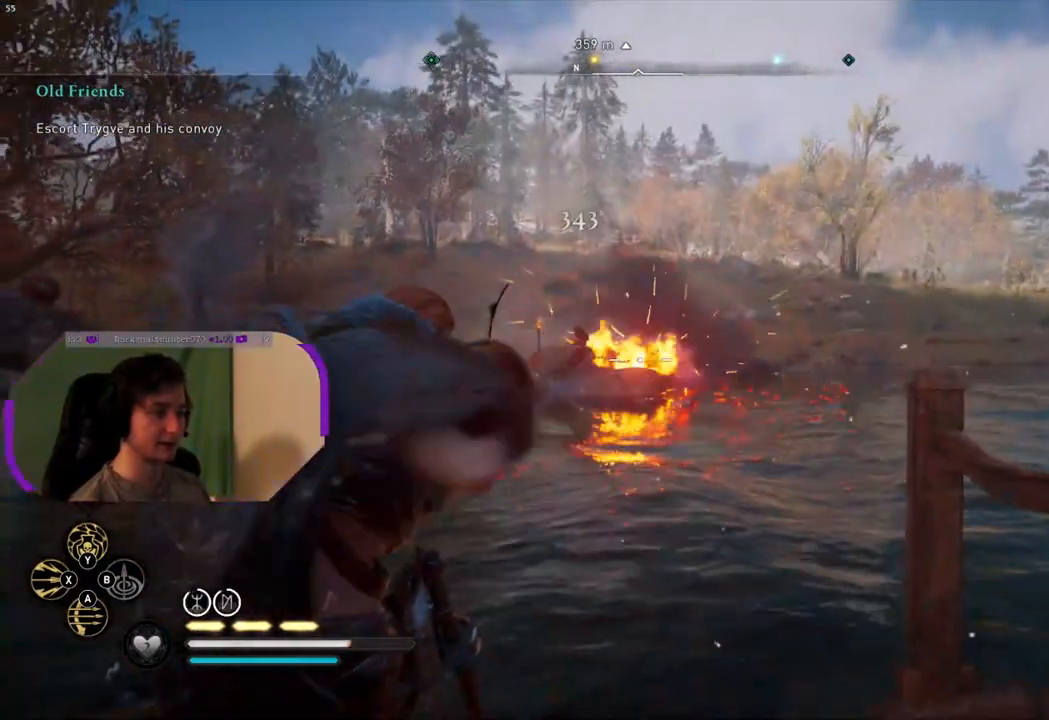
{"buttons": ["L2", "R2"], "left_stick": "center", "right_stick": "center", "events": [[167, "R2", "down"], [183, "right_stick", "center"]]}
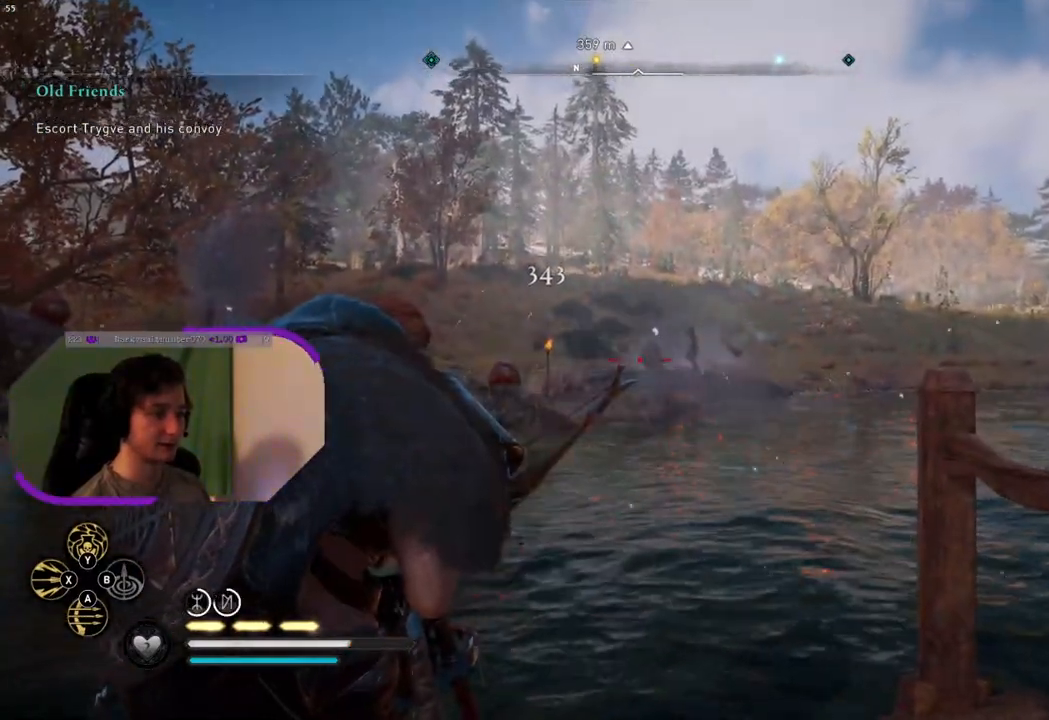
{"buttons": ["L2"], "left_stick": "center", "right_stick": "center", "events": [[50, "right_stick", "up-right"], [200, "right_stick", "right"], [433, "R2", "up"], [500, "right_stick", "center"]]}
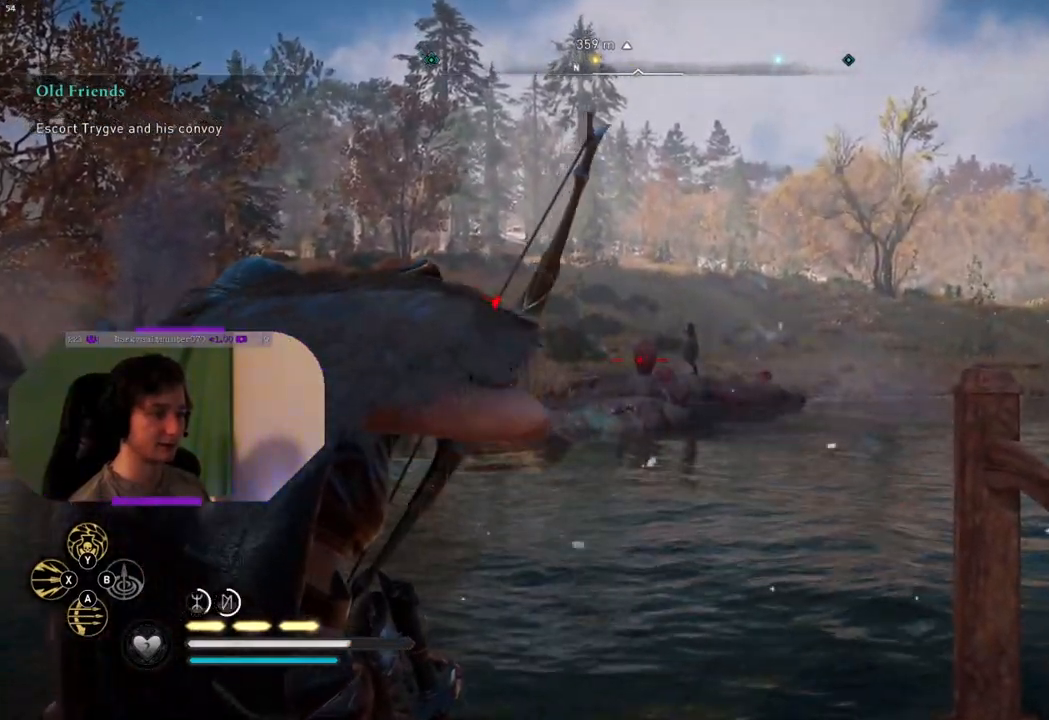
{"buttons": ["L2"], "left_stick": "center", "right_stick": "center", "events": []}
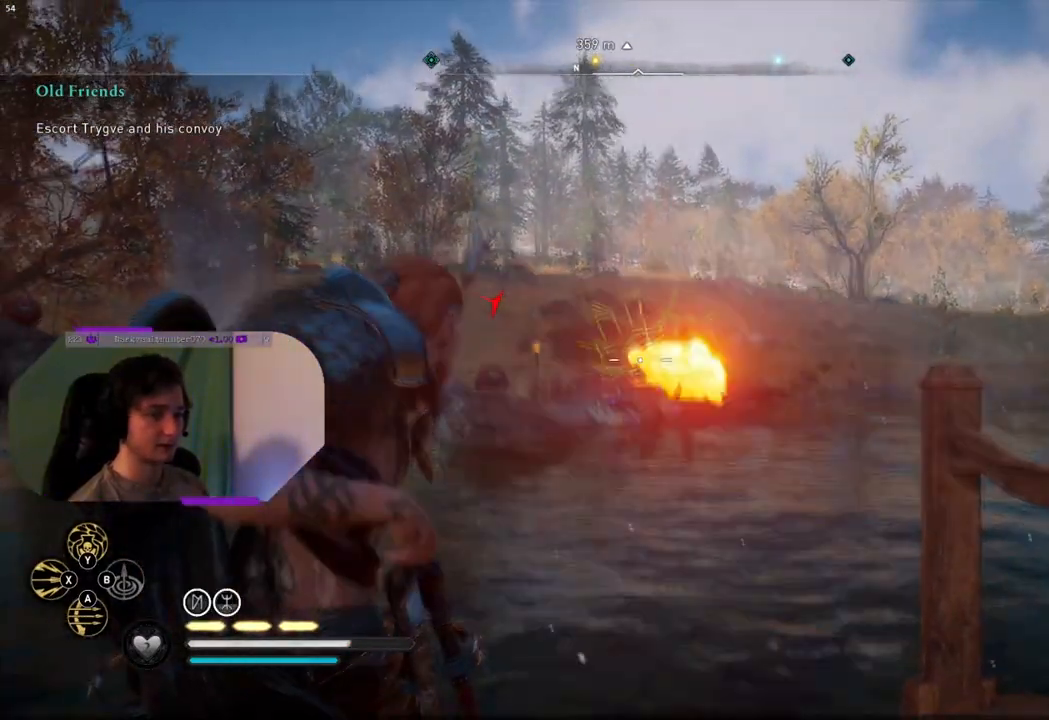
{"buttons": ["L2"], "left_stick": "center", "right_stick": "left", "events": [[217, "right_stick", "left"]]}
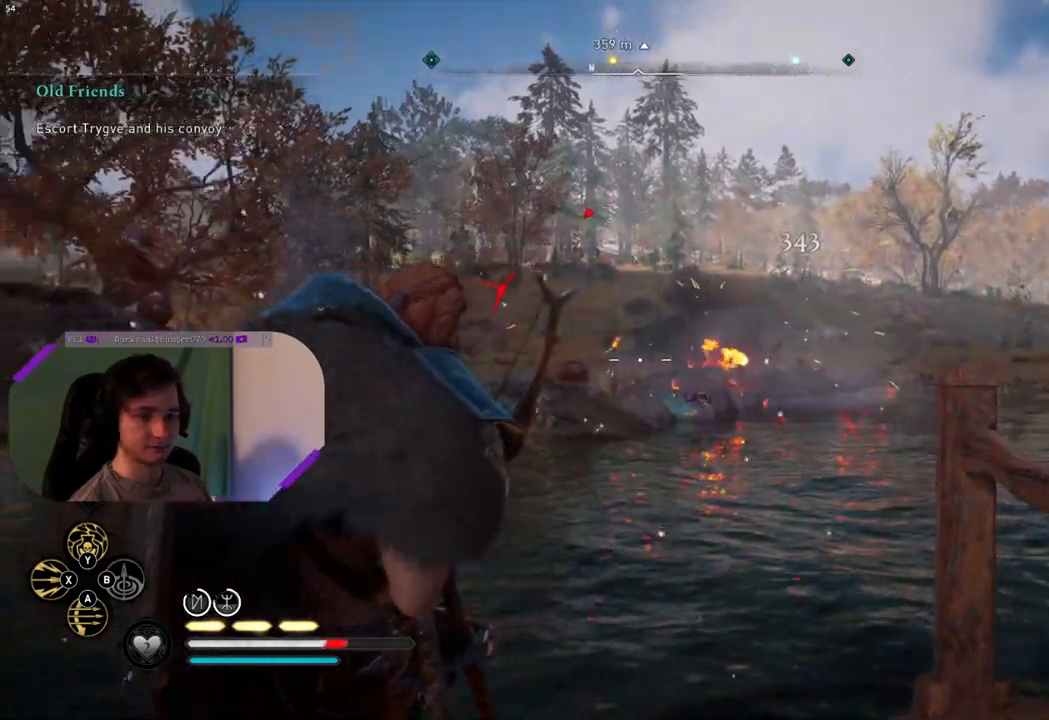
{"buttons": ["L2"], "left_stick": "center", "right_stick": "left", "events": []}
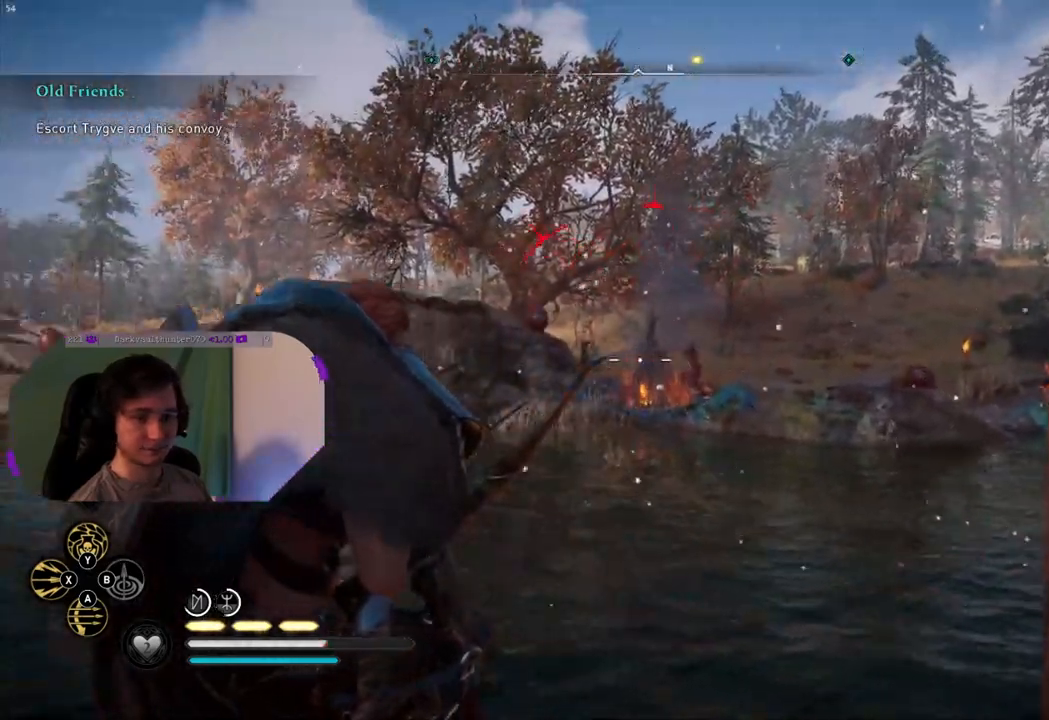
{"buttons": ["L2"], "left_stick": "center", "right_stick": "center", "events": [[217, "right_stick", "up-left"], [417, "right_stick", "center"]]}
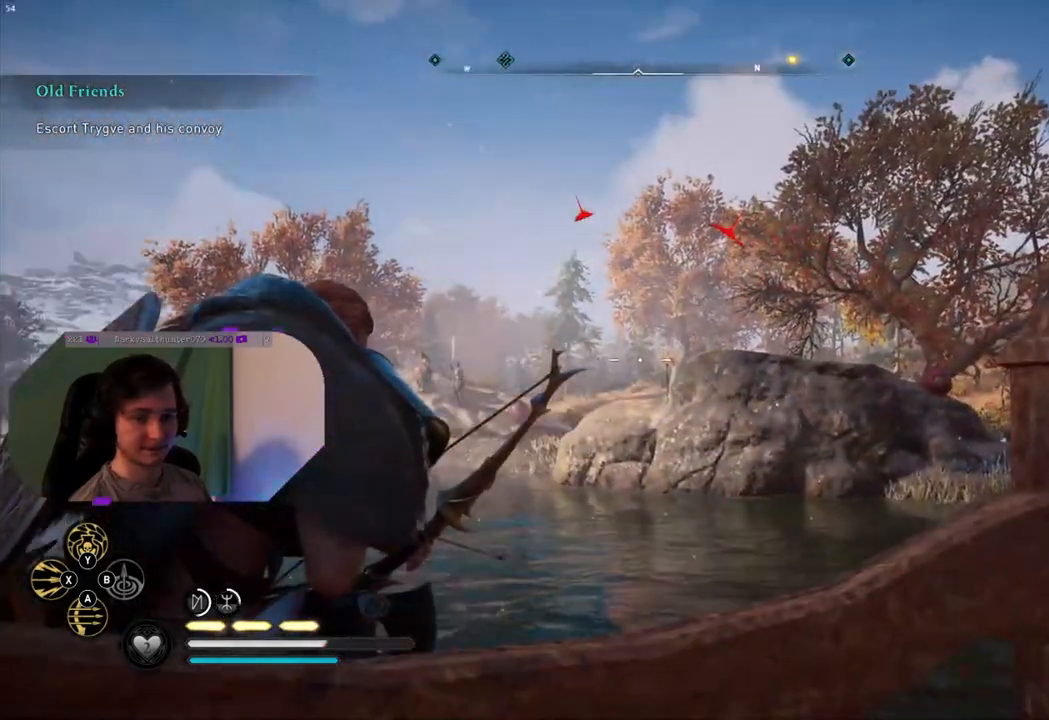
{"buttons": ["L2", "R2"], "left_stick": "center", "right_stick": "left", "events": [[100, "R2", "down"], [367, "right_stick", "left"]]}
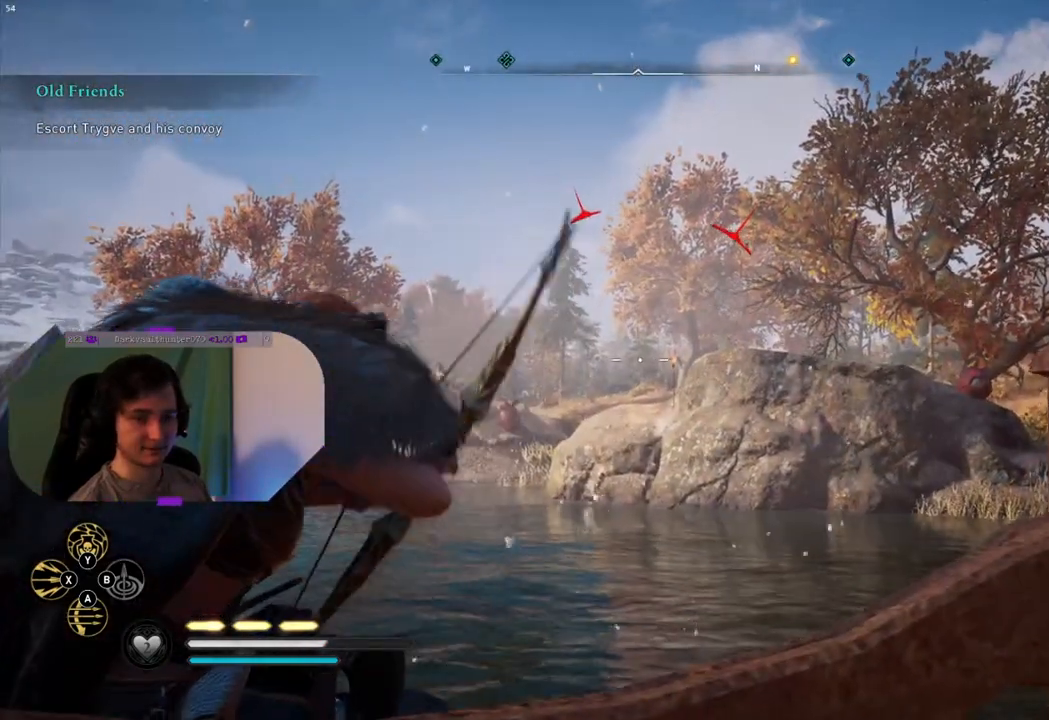
{"buttons": ["L2", "R2"], "left_stick": "center", "right_stick": "center", "events": [[33, "right_stick", "center"]]}
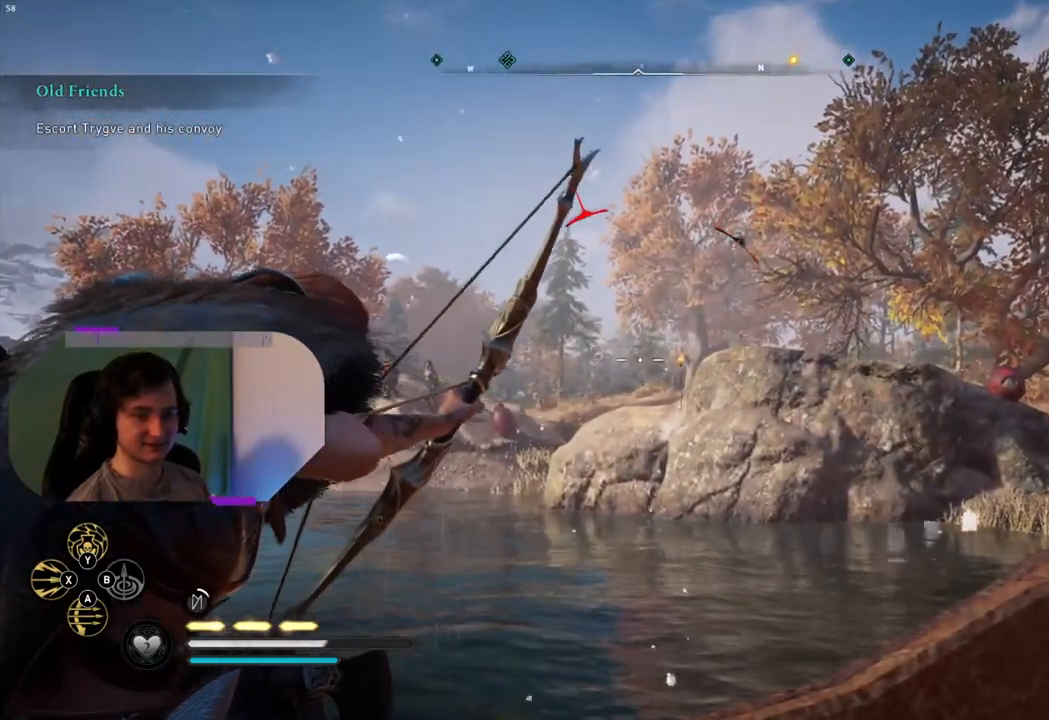
{"buttons": ["L2", "R2"], "left_stick": "center", "right_stick": "center", "events": []}
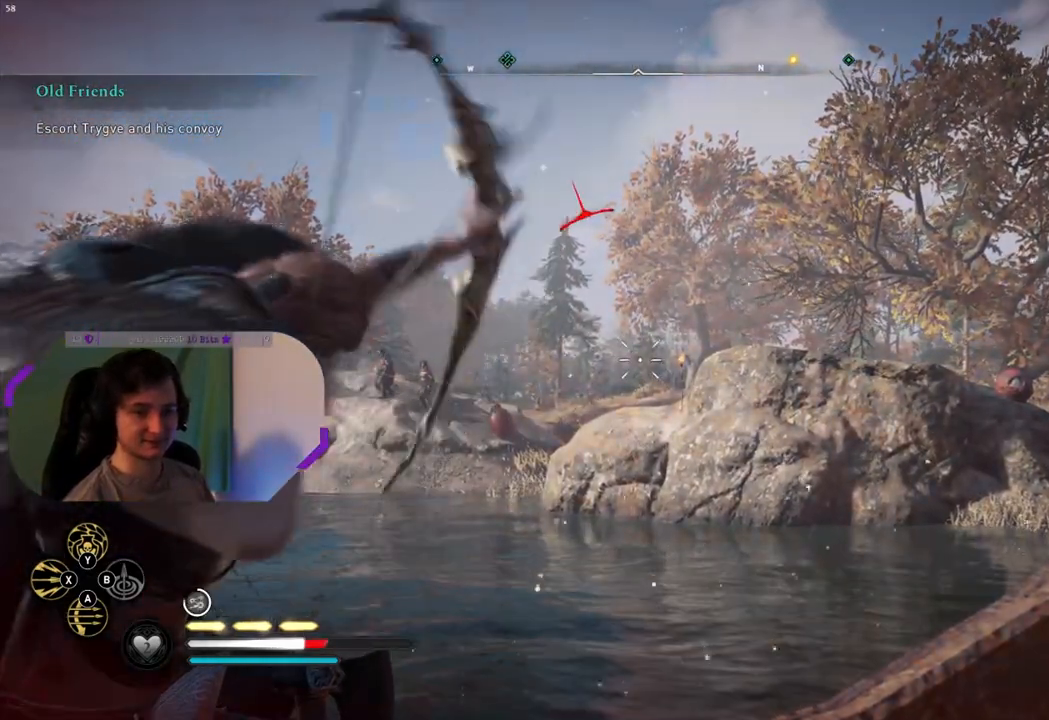
{"buttons": ["L2", "R2"], "left_stick": "center", "right_stick": "center", "events": []}
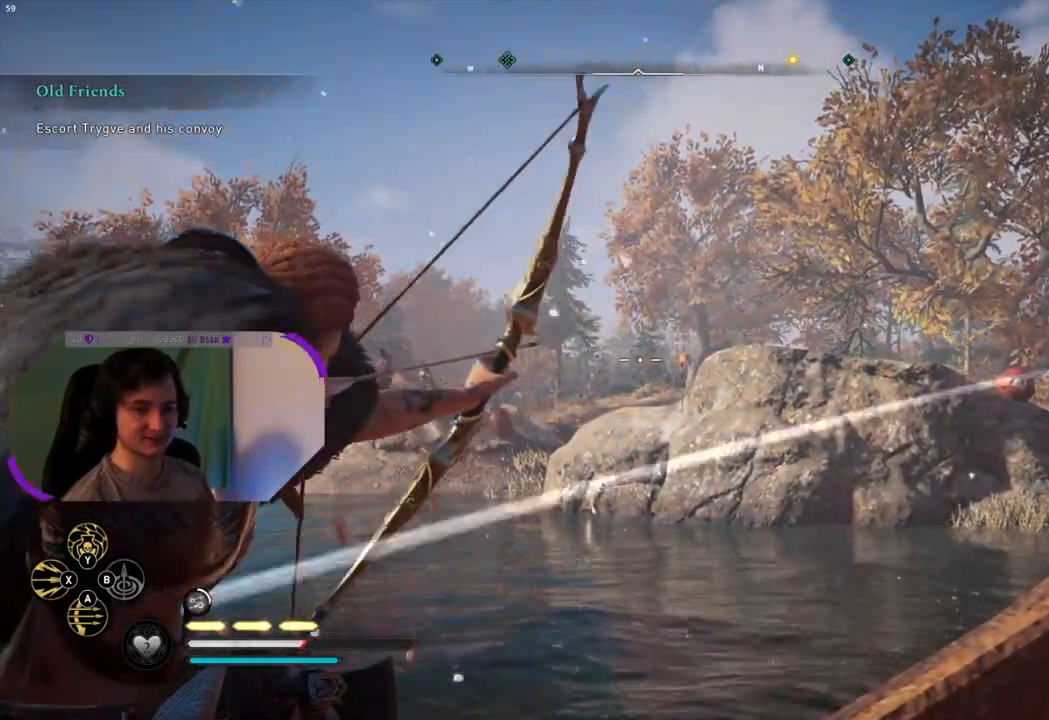
{"buttons": ["L2", "R2"], "left_stick": "center", "right_stick": "center", "events": [[283, "right_stick", "right"], [483, "right_stick", "center"]]}
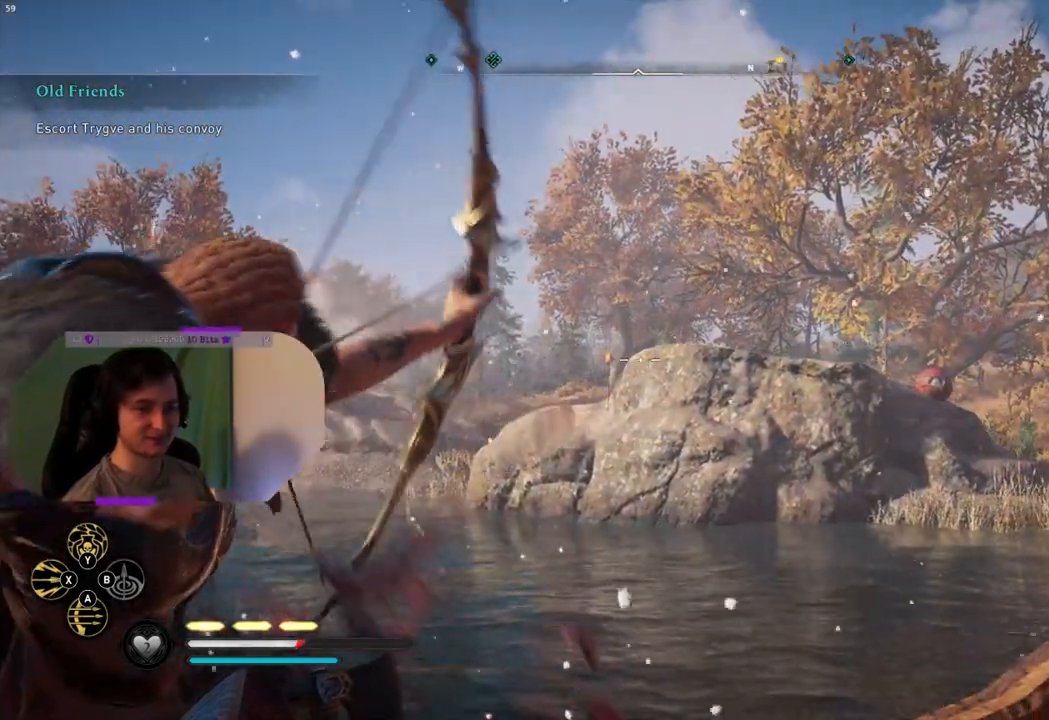
{"buttons": ["L2", "R2"], "left_stick": "center", "right_stick": "down-left", "events": [[333, "right_stick", "down-left"]]}
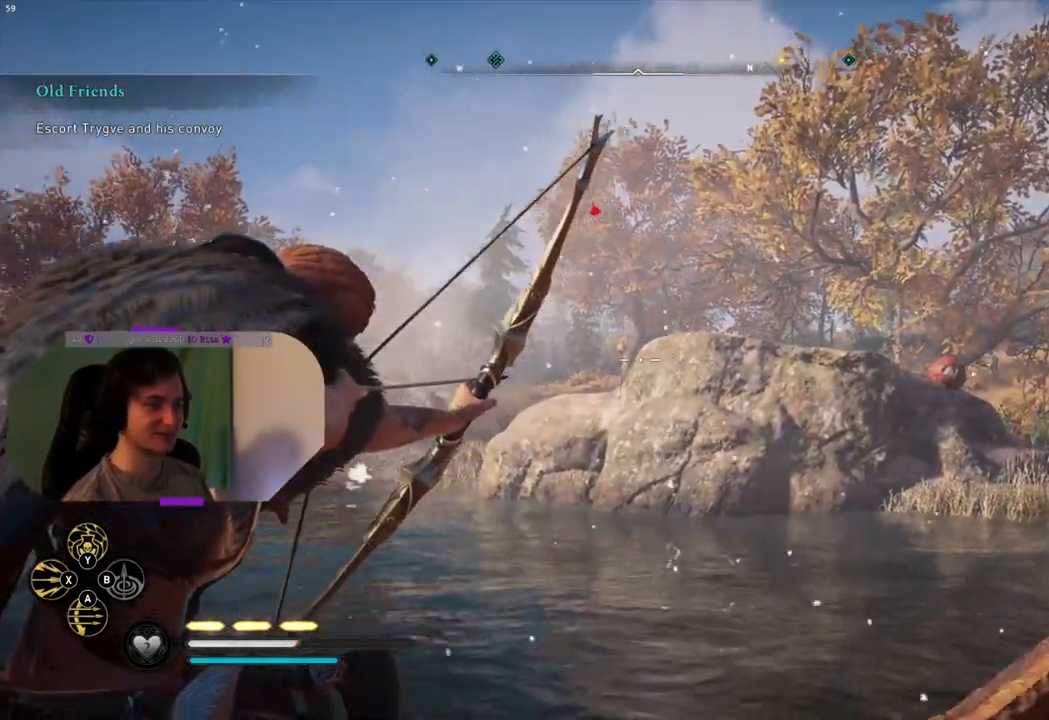
{"buttons": ["L2", "R2"], "left_stick": "center", "right_stick": "left", "events": [[117, "right_stick", "center"], [300, "right_stick", "left"]]}
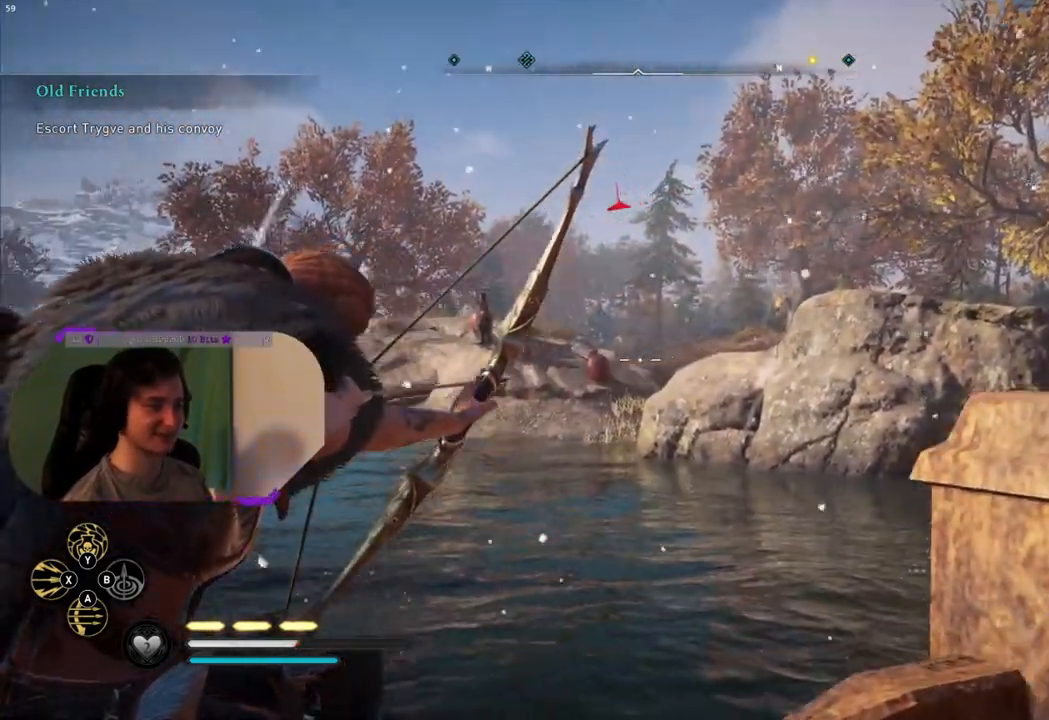
{"buttons": ["L2", "R2"], "left_stick": "center", "right_stick": "center", "events": [[117, "right_stick", "center"], [283, "right_stick", "up-right"], [400, "right_stick", "center"]]}
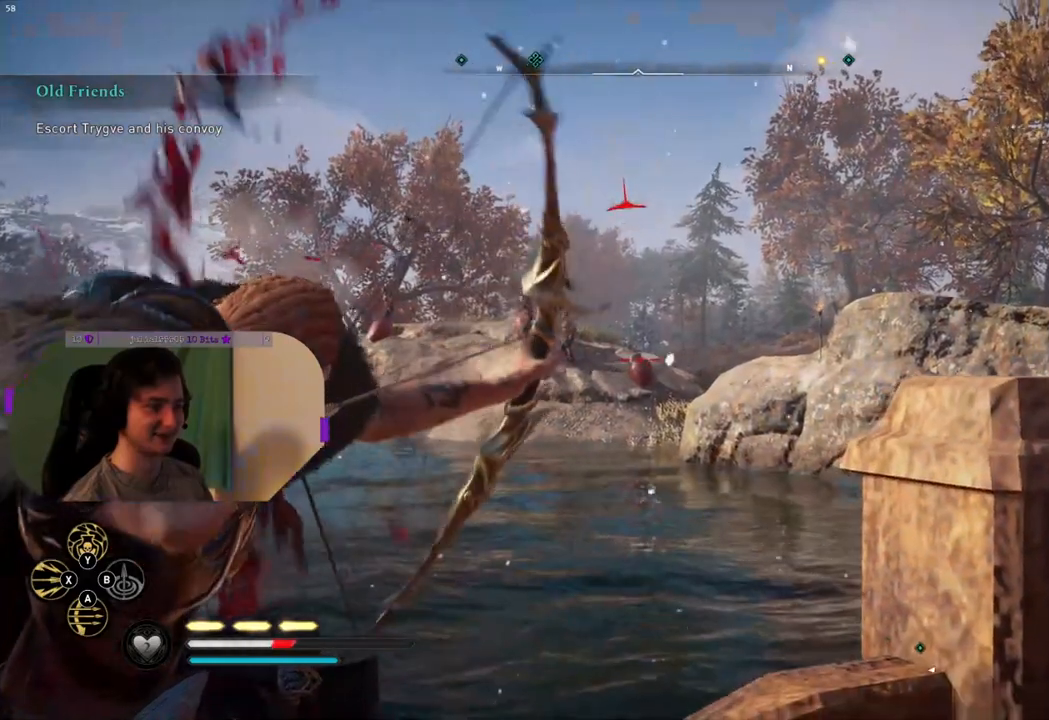
{"buttons": ["L2", "R2"], "left_stick": "center", "right_stick": "down-left", "events": [[50, "right_stick", "right"], [167, "right_stick", "center"], [400, "right_stick", "down-left"]]}
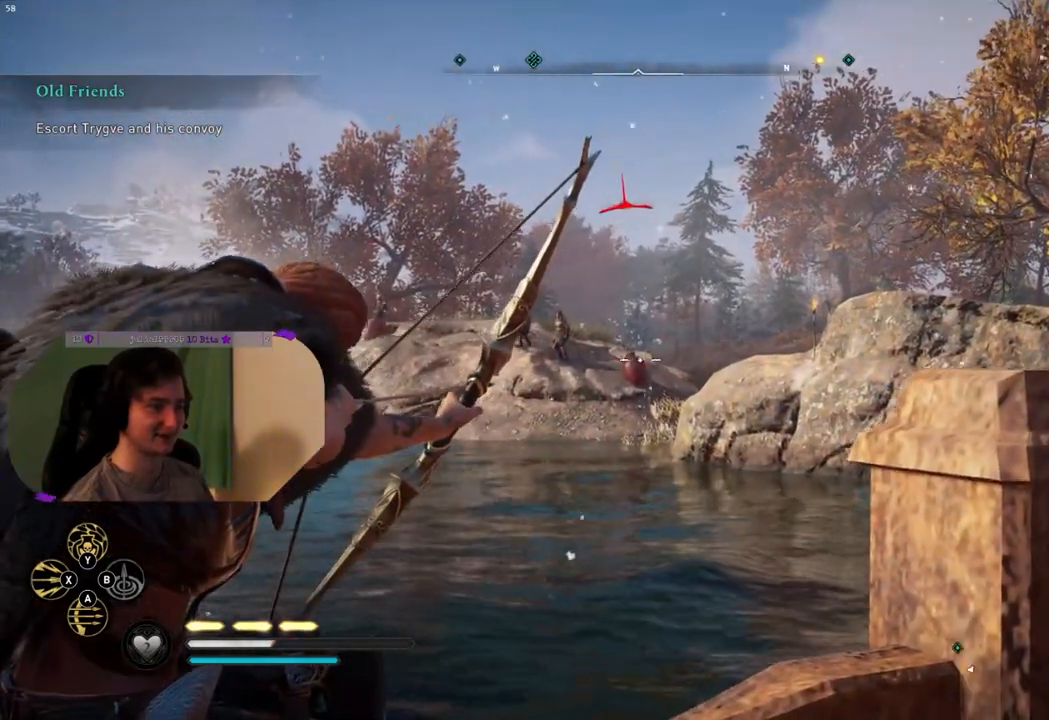
{"buttons": ["L2"], "left_stick": "center", "right_stick": "center", "events": [[50, "right_stick", "center"], [367, "R2", "up"]]}
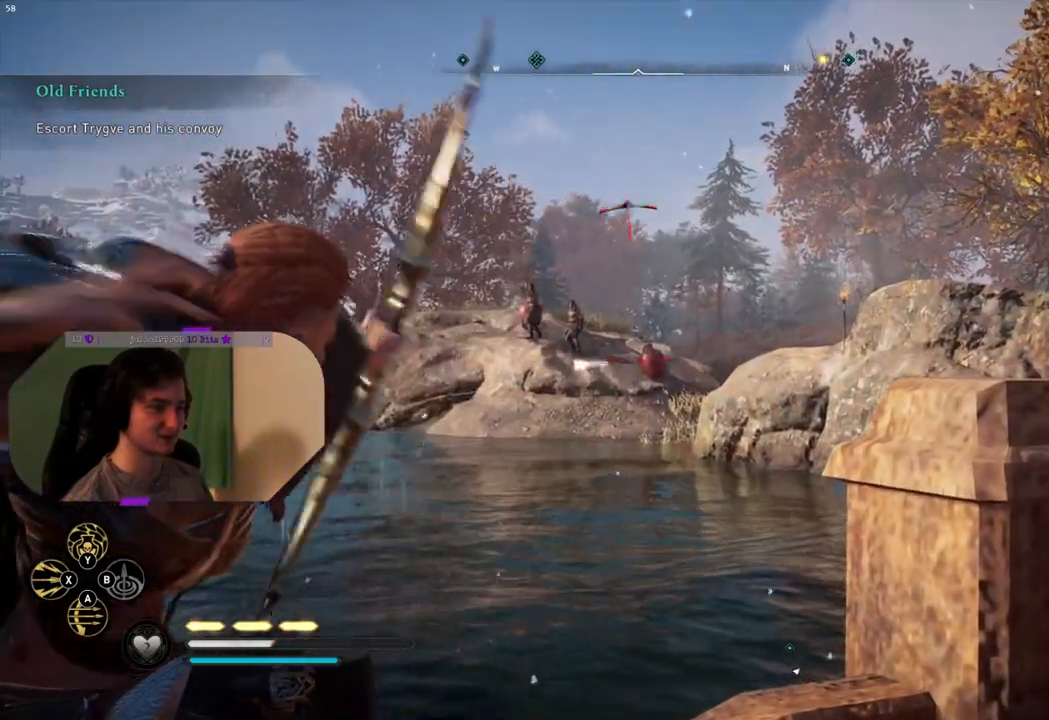
{"buttons": ["L2"], "left_stick": "center", "right_stick": "center", "events": []}
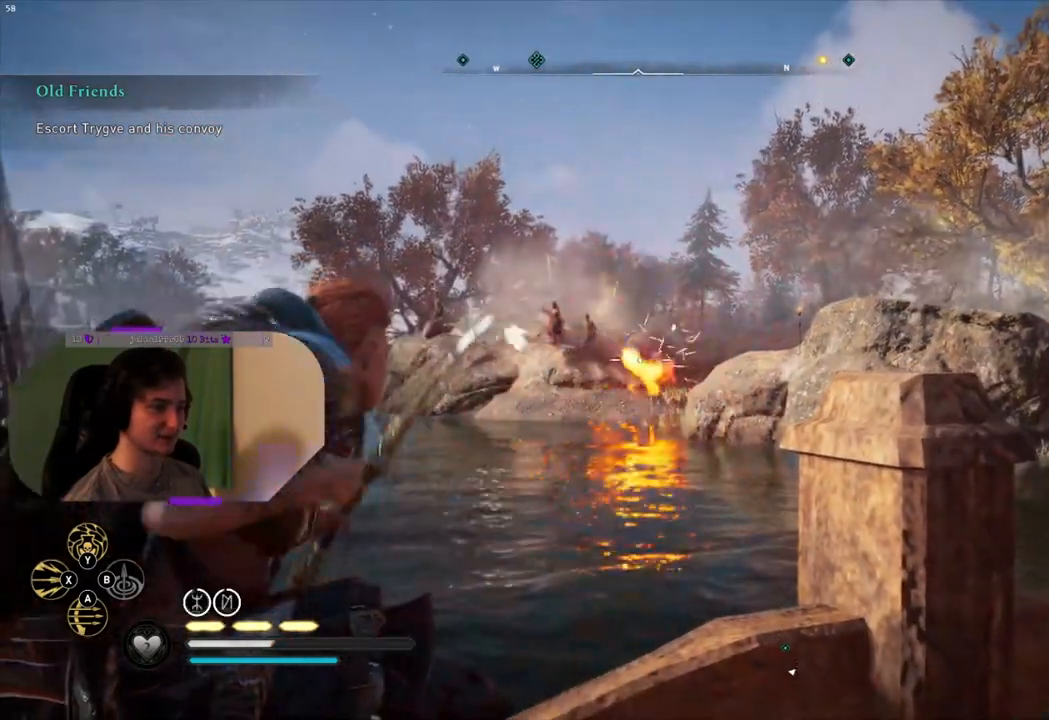
{"buttons": ["L2"], "left_stick": "center", "right_stick": "up-left", "events": [[233, "right_stick", "left"], [317, "right_stick", "up-left"]]}
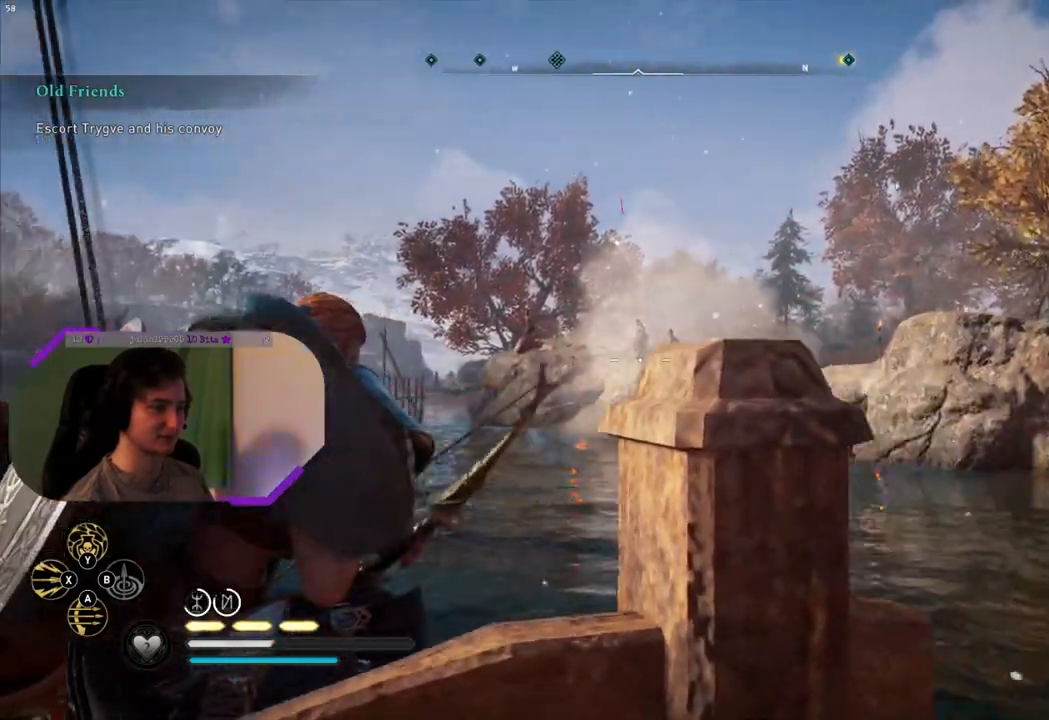
{"buttons": ["L2", "R2"], "left_stick": "center", "right_stick": "center", "events": [[33, "R2", "down"], [117, "right_stick", "center"], [233, "right_stick", "right"], [333, "right_stick", "up-right"], [433, "right_stick", "center"]]}
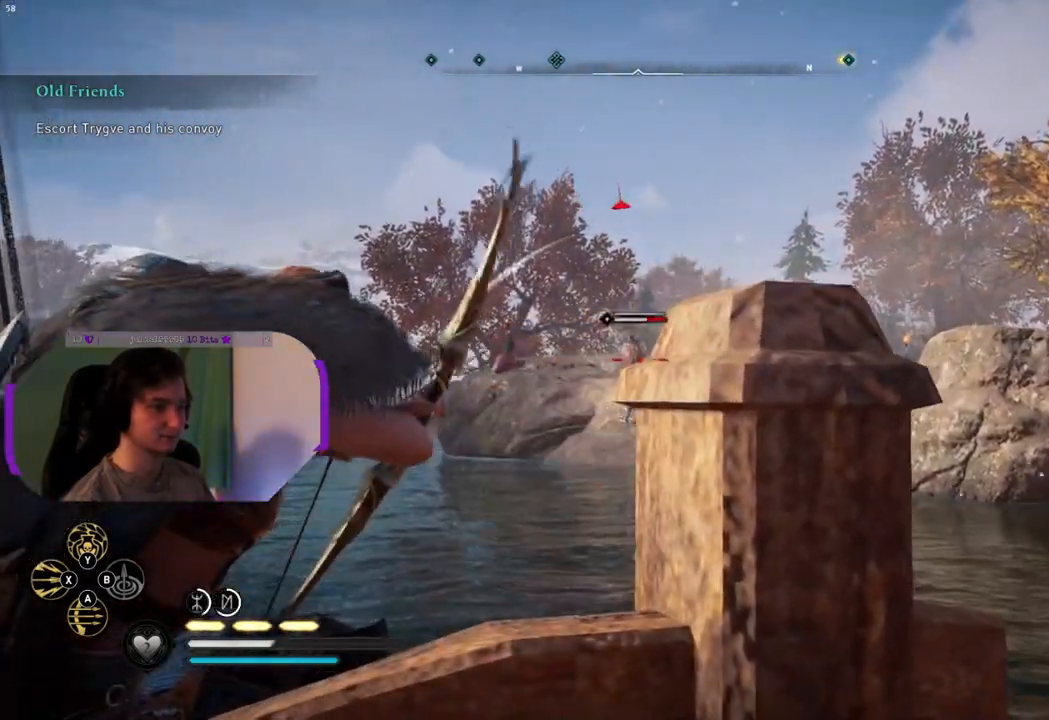
{"buttons": ["L2", "R2"], "left_stick": "center", "right_stick": "center", "events": [[233, "right_stick", "left"], [433, "right_stick", "center"]]}
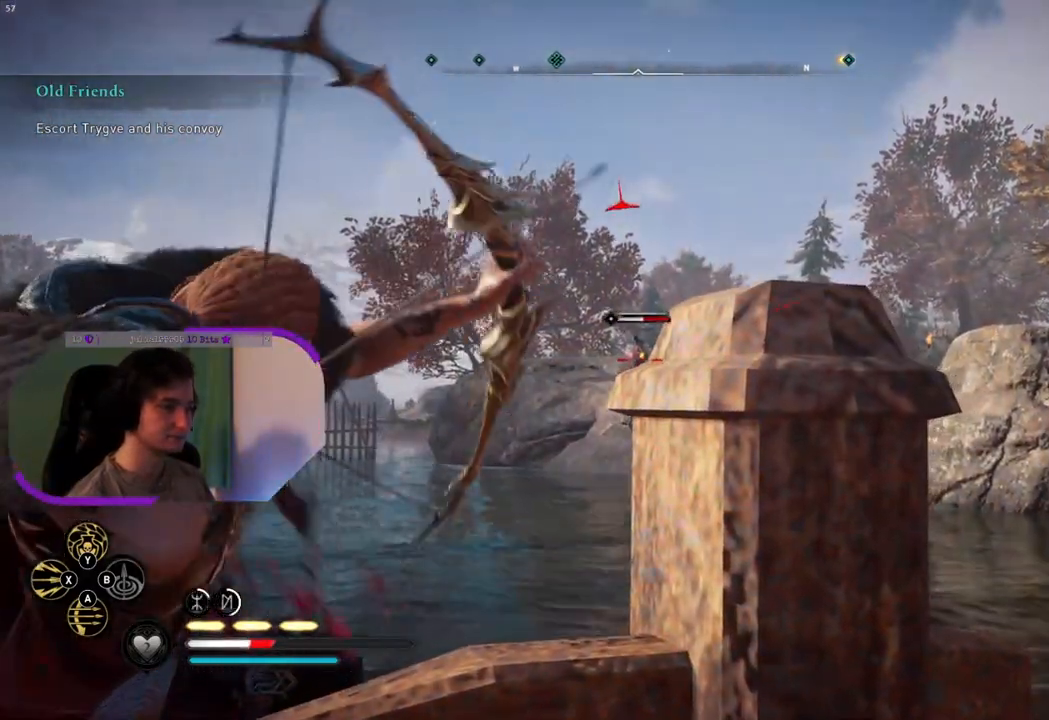
{"buttons": ["L2", "R2"], "left_stick": "center", "right_stick": "up-left", "events": [[83, "right_stick", "up-left"]]}
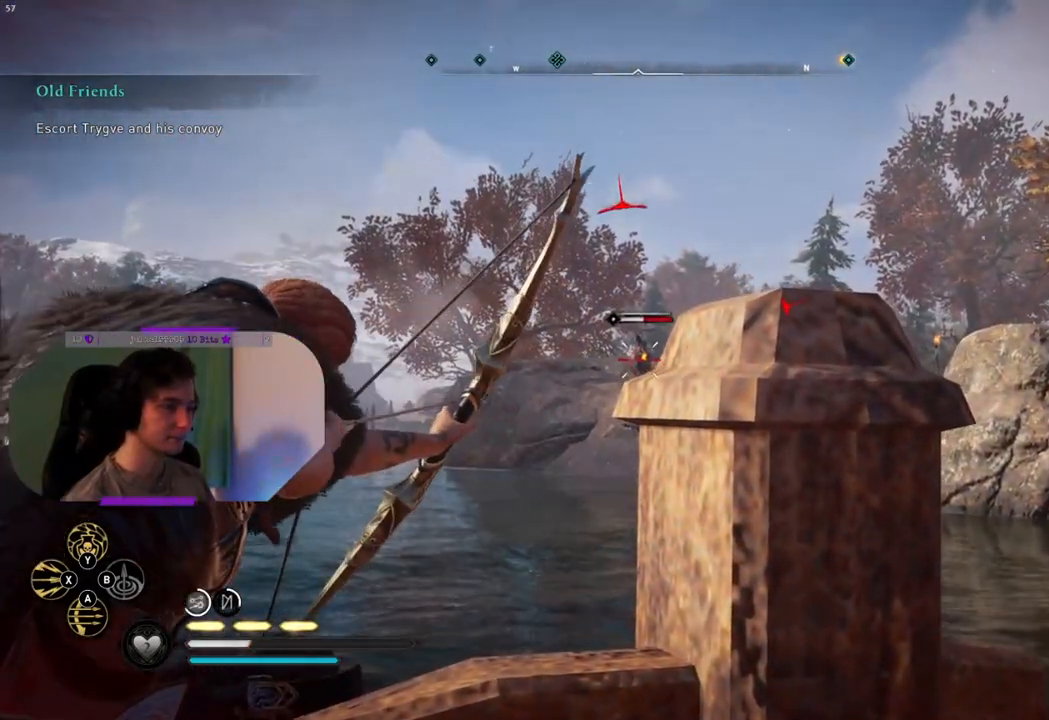
{"buttons": ["L2"], "left_stick": "center", "right_stick": "center", "events": [[300, "right_stick", "center"], [350, "R2", "up"]]}
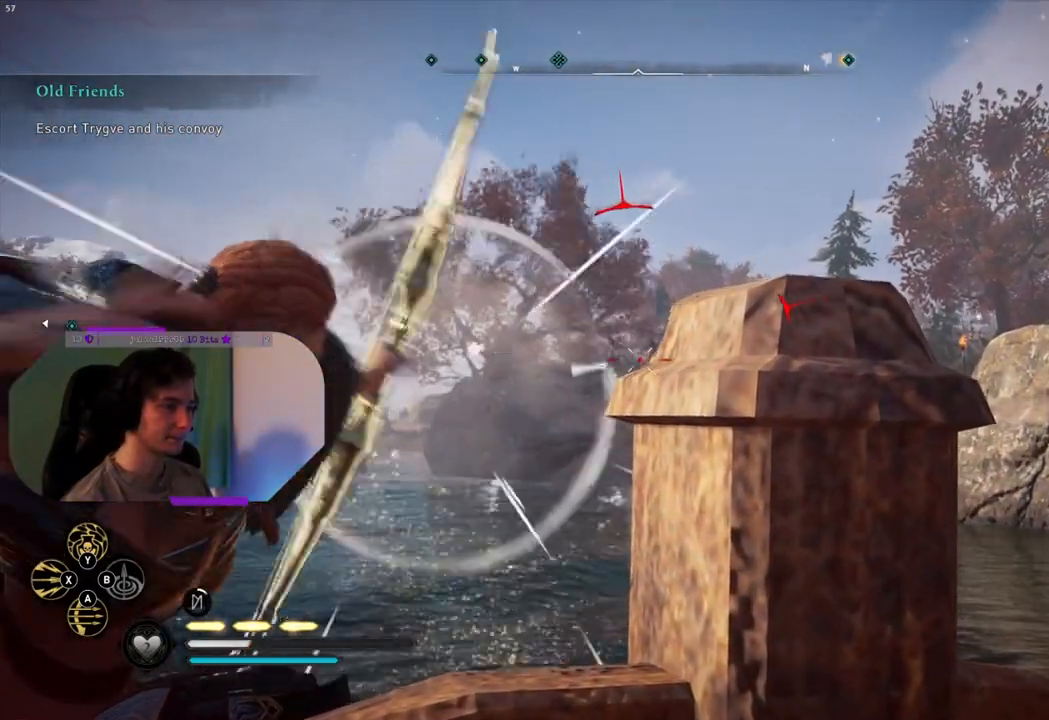
{"buttons": ["L2"], "left_stick": "center", "right_stick": "center", "events": []}
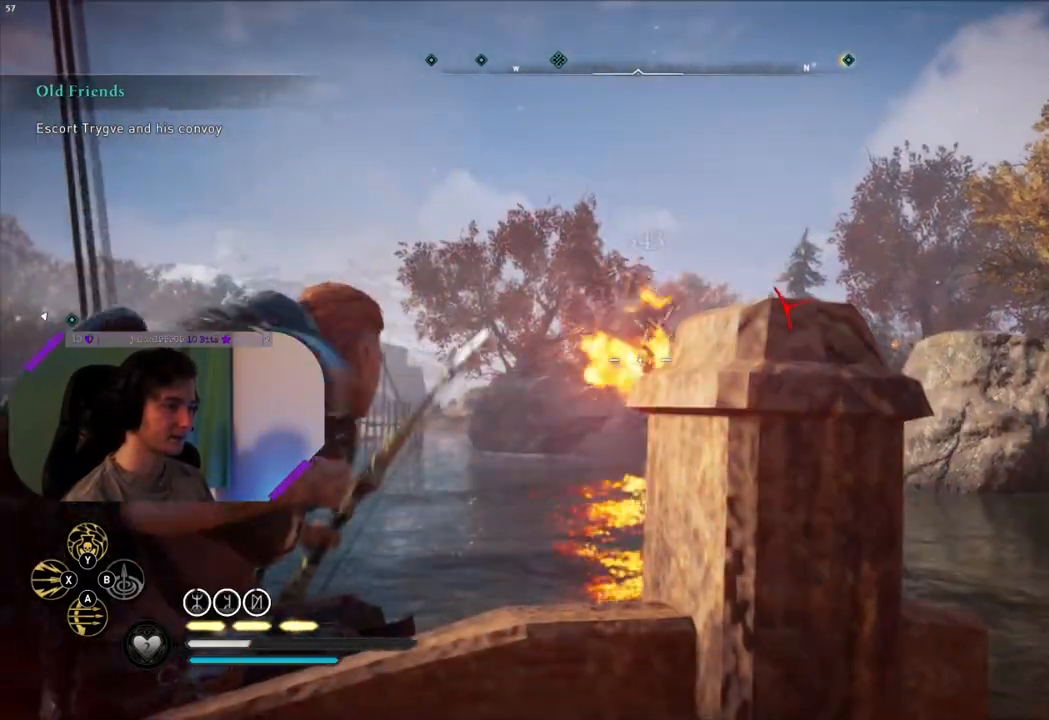
{"buttons": ["L2", "R2"], "left_stick": "center", "right_stick": "left", "events": [[183, "right_stick", "down-right"], [300, "right_stick", "down-left"], [383, "R2", "down"], [400, "right_stick", "left"]]}
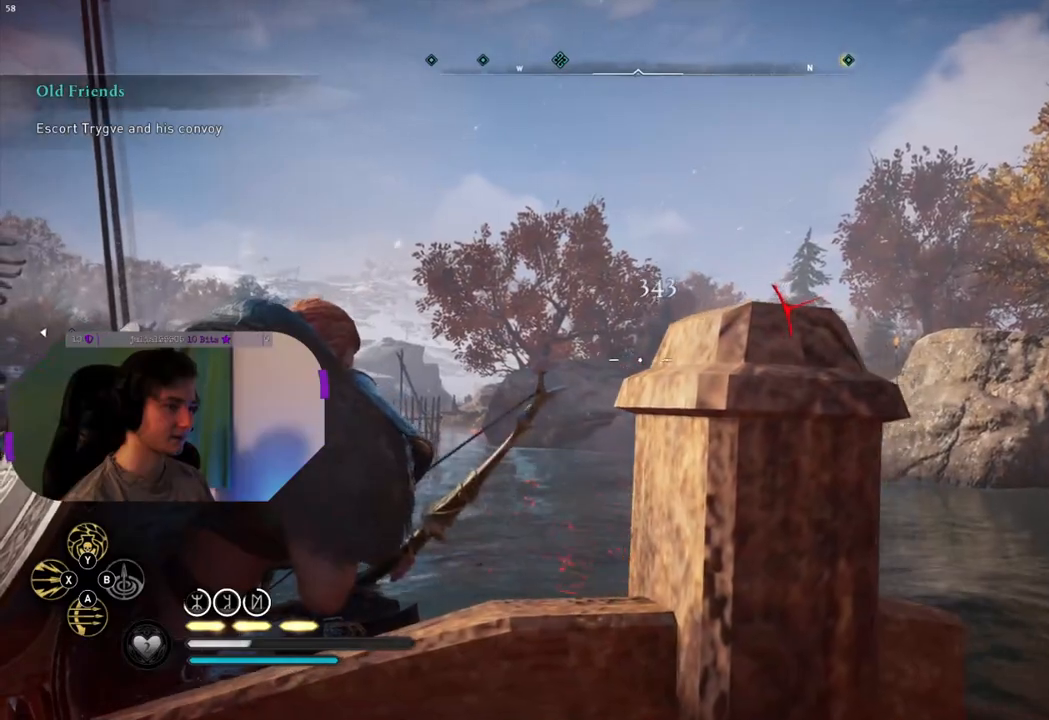
{"buttons": ["L2", "R2"], "left_stick": "center", "right_stick": "left", "events": []}